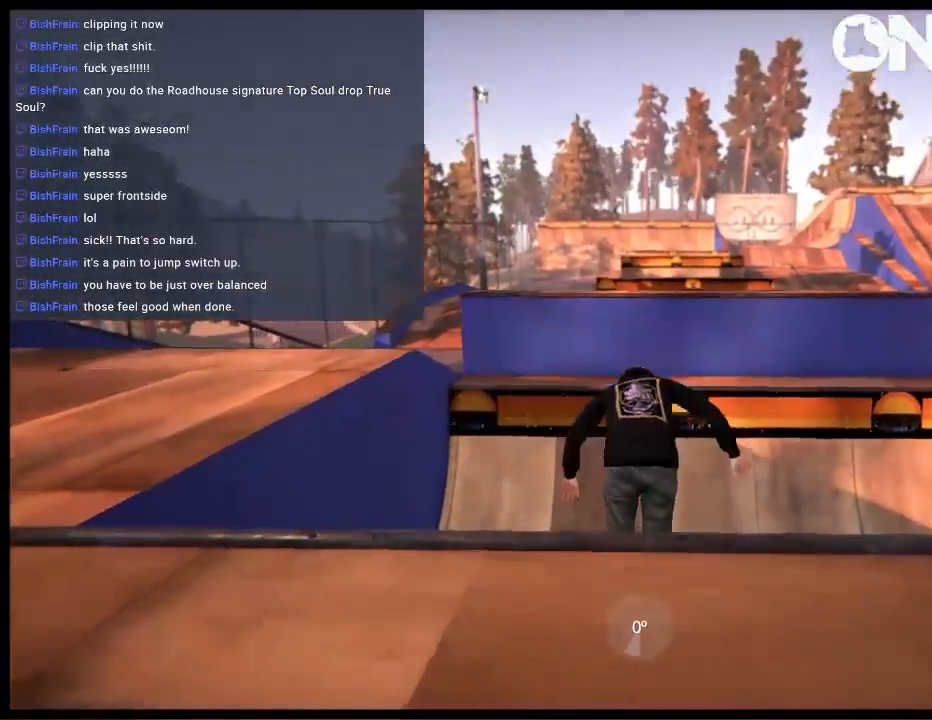
Gameplay with a controller (Xbox layout); each line is a JSON object with the inputs held at the frame after it. "events" lists button and stick changes between this image and that frame as [ms after this image, input, new state], when the widget could be followed in between. Not read: L3 R3.
{"buttons": [], "left_stick": "center", "right_stick": "center", "events": [[367, "A", "down"], [467, "A", "up"]]}
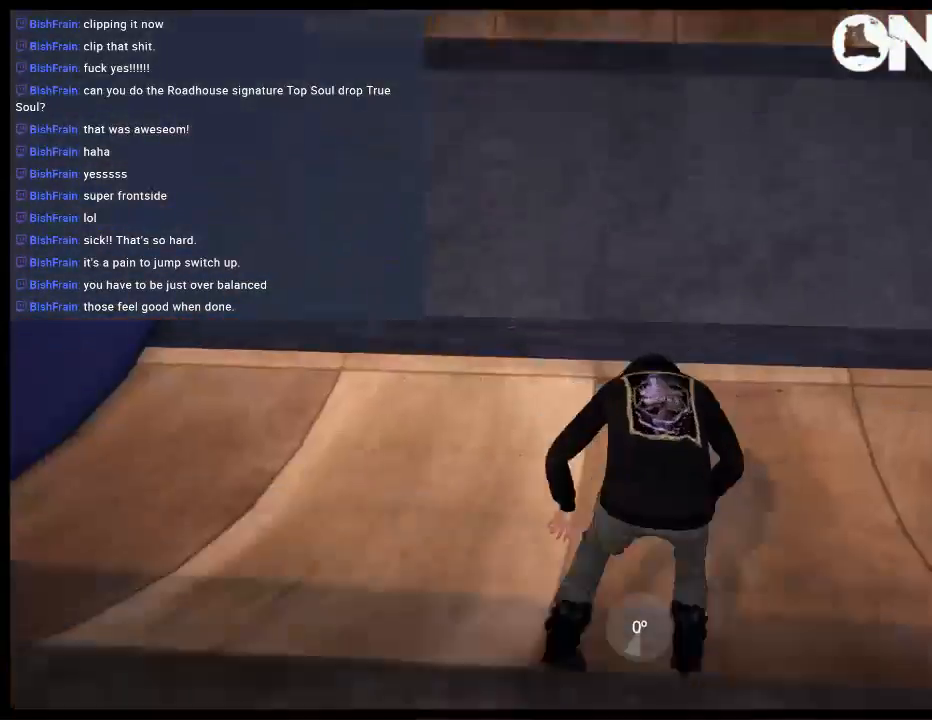
{"buttons": [], "left_stick": "center", "right_stick": "center", "events": [[33, "A", "down"], [167, "A", "up"], [233, "A", "down"], [300, "A", "up"], [400, "A", "down"], [500, "A", "up"]]}
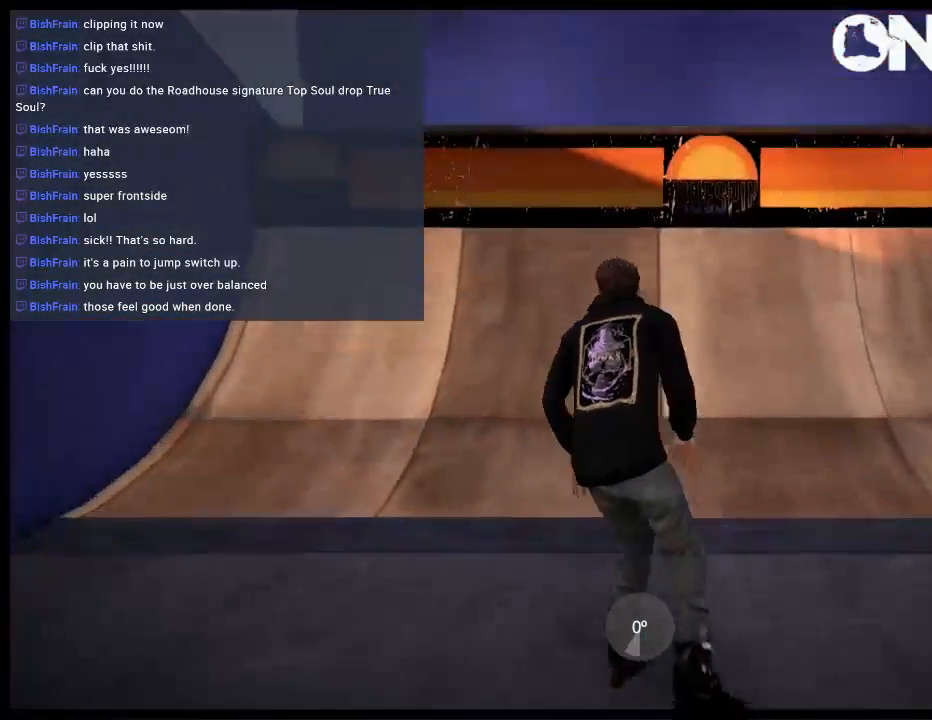
{"buttons": [], "left_stick": "center", "right_stick": "center", "events": [[67, "A", "down"], [167, "A", "up"], [233, "A", "down"], [317, "A", "up"]]}
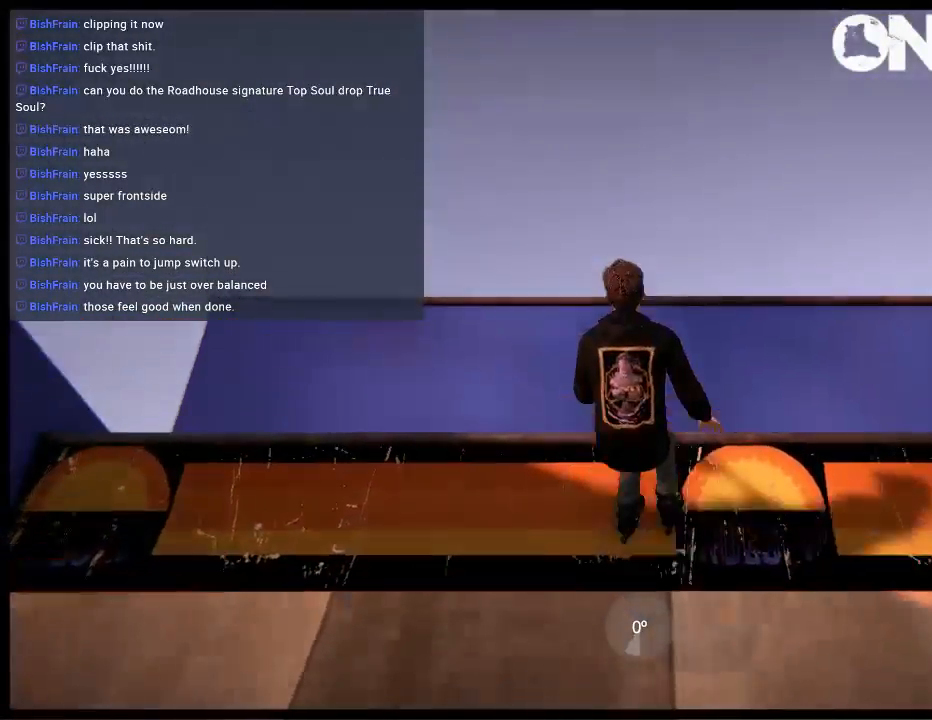
{"buttons": [], "left_stick": "down-right", "right_stick": "up", "events": [[183, "left_stick", "down-right"], [183, "right_stick", "up"]]}
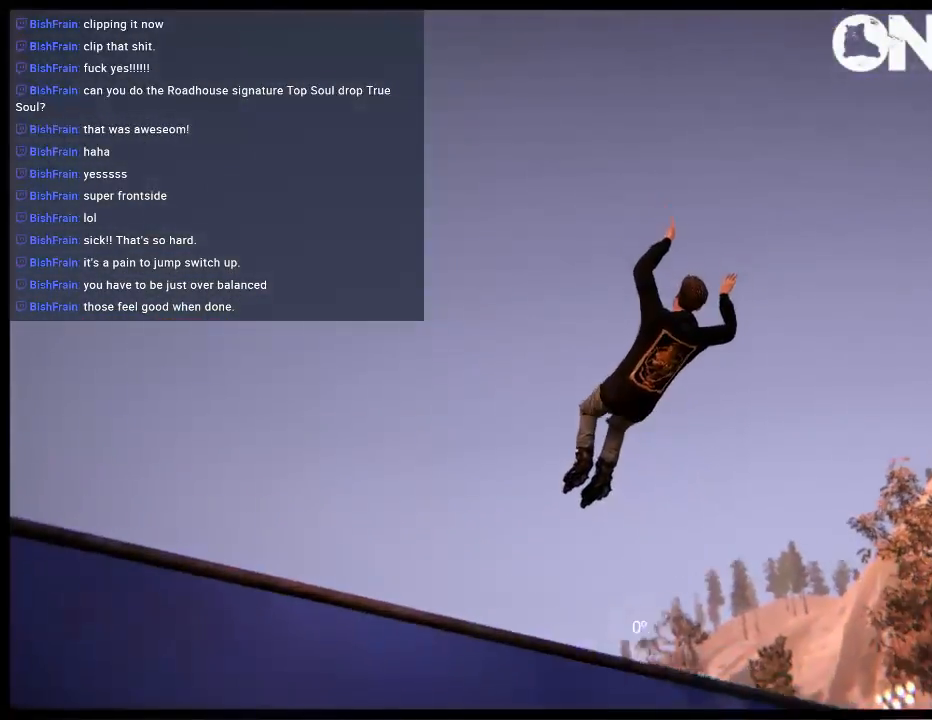
{"buttons": [], "left_stick": "down-right", "right_stick": "up", "events": []}
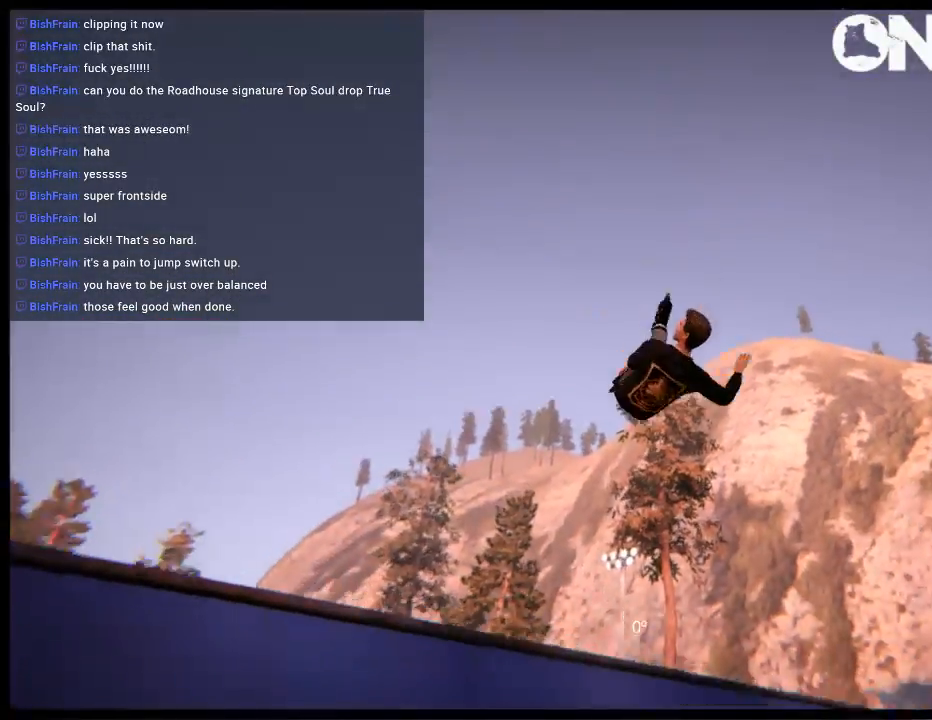
{"buttons": [], "left_stick": "center", "right_stick": "center", "events": [[17, "left_stick", "center"], [50, "right_stick", "center"]]}
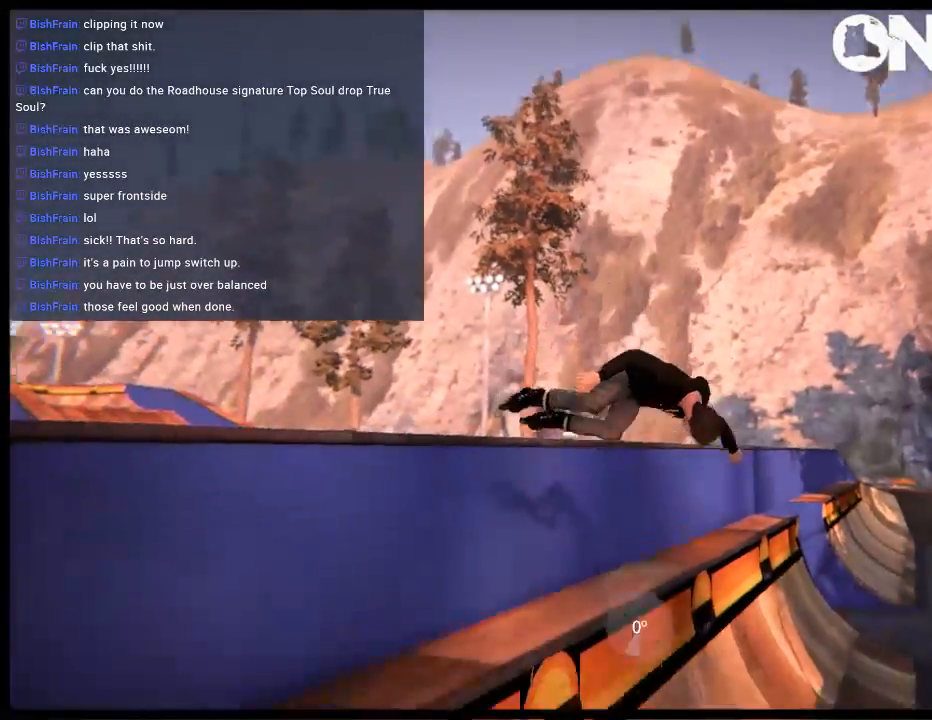
{"buttons": ["A"], "left_stick": "center", "right_stick": "center", "events": [[467, "A", "down"]]}
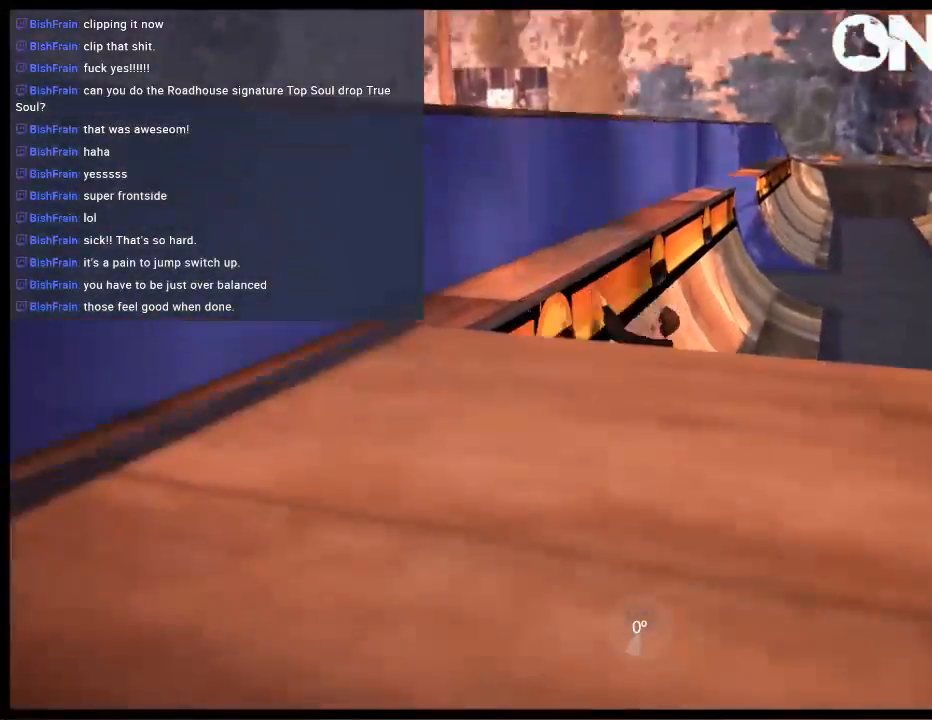
{"buttons": ["A"], "left_stick": "left", "right_stick": "center", "events": [[67, "A", "up"], [133, "A", "down"], [233, "A", "up"], [300, "left_stick", "left"], [333, "A", "down"], [400, "A", "up"], [500, "A", "down"]]}
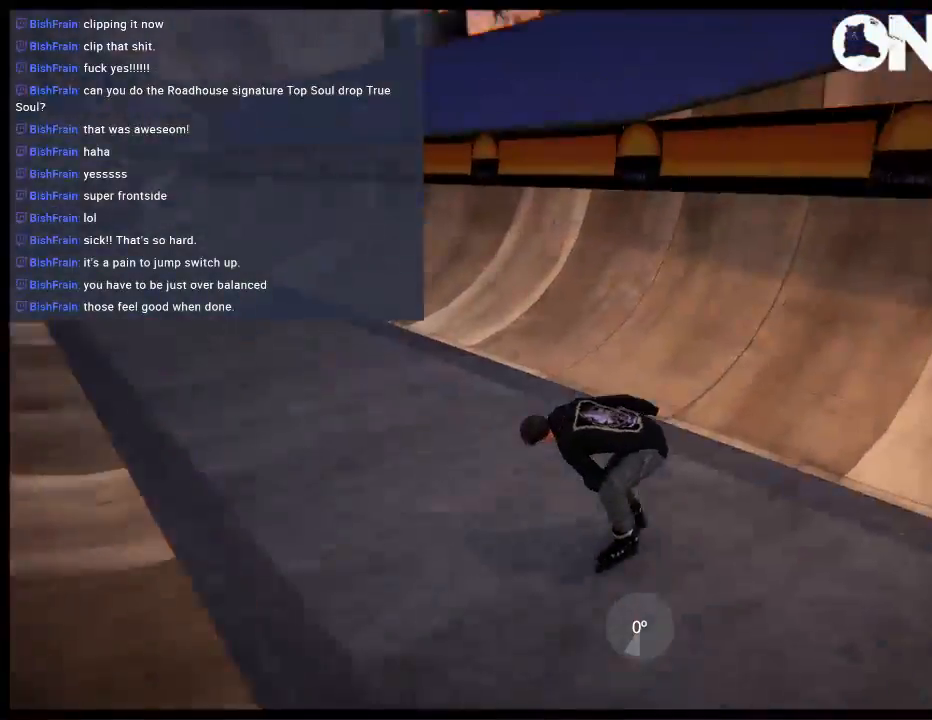
{"buttons": [], "left_stick": "up", "right_stick": "center", "events": [[100, "left_stick", "up-left"], [133, "A", "up"], [233, "left_stick", "up"], [267, "A", "down"], [500, "A", "up"]]}
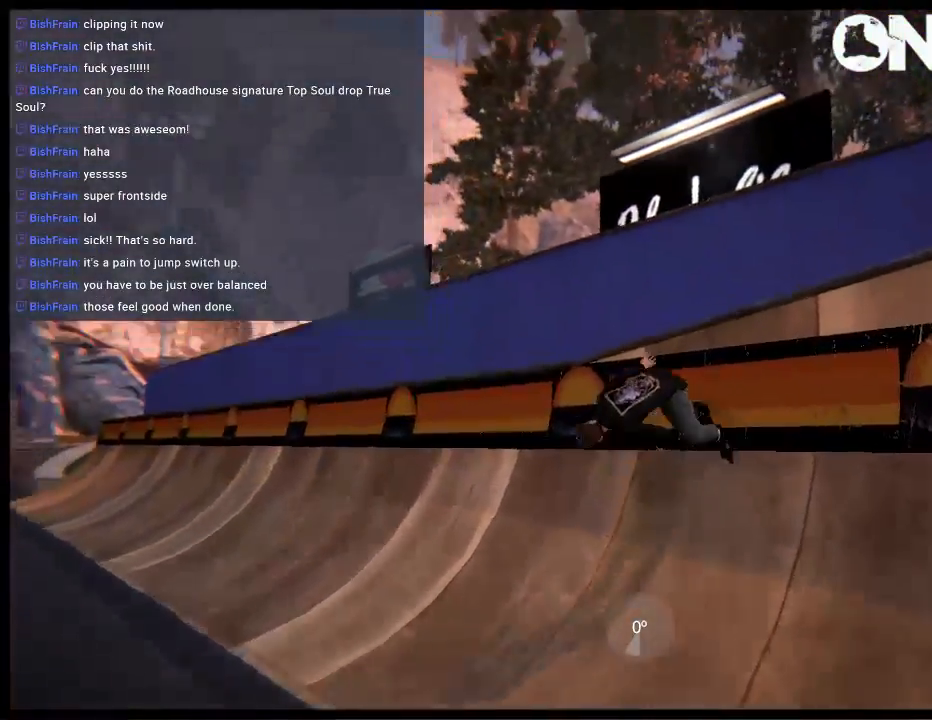
{"buttons": ["R1"], "left_stick": "down", "right_stick": "up", "events": [[67, "R1", "down"], [67, "left_stick", "down-right"], [167, "right_stick", "up"], [183, "left_stick", "down"]]}
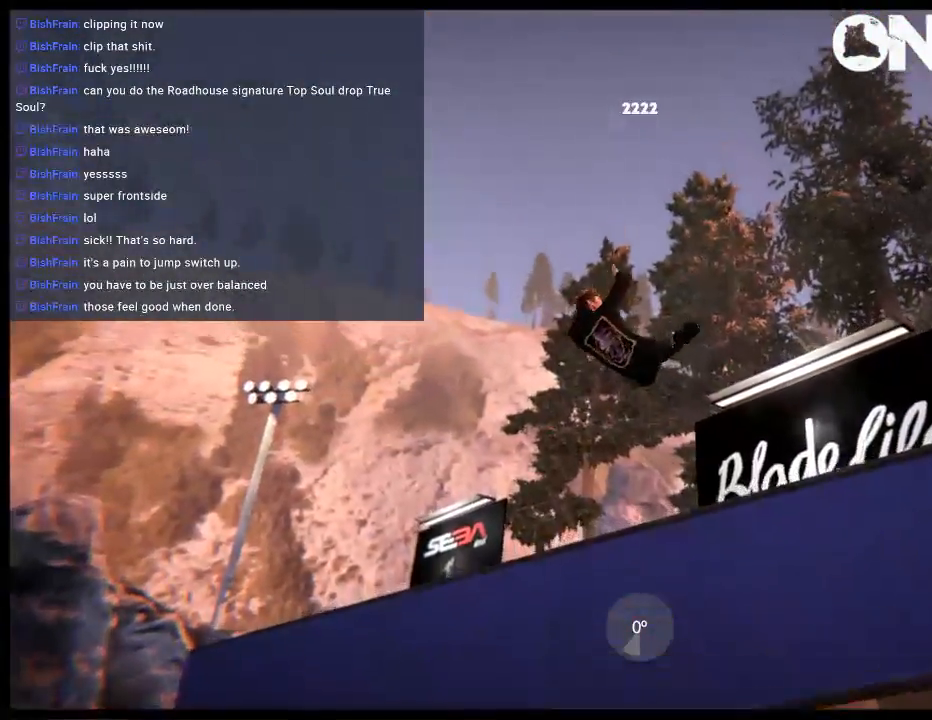
{"buttons": ["R1"], "left_stick": "down", "right_stick": "up", "events": []}
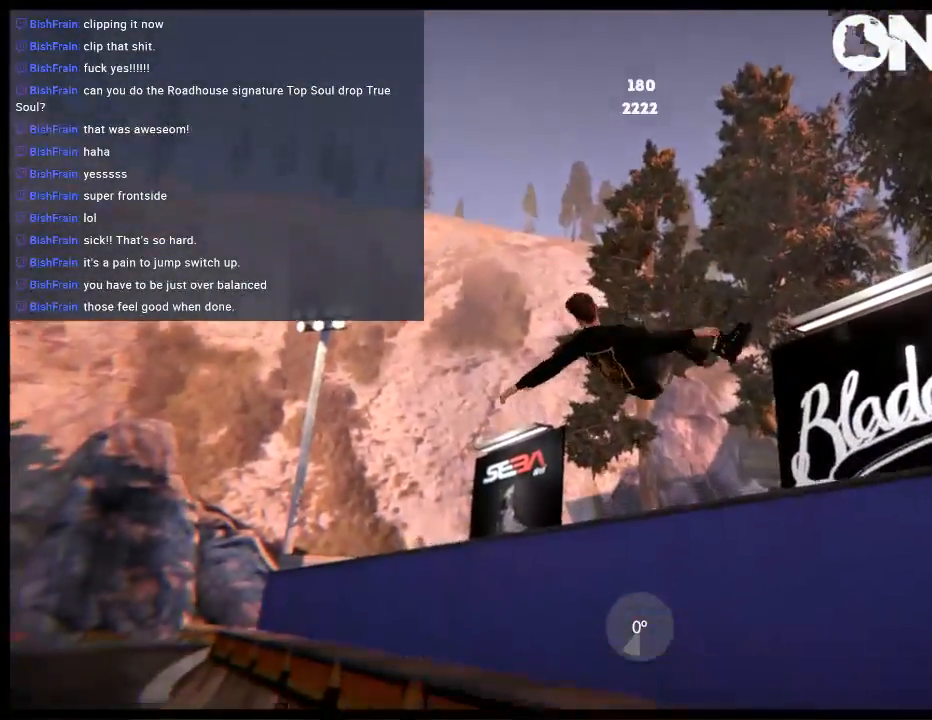
{"buttons": [], "left_stick": "center", "right_stick": "center", "events": [[50, "R1", "up"], [50, "left_stick", "center"], [117, "right_stick", "center"]]}
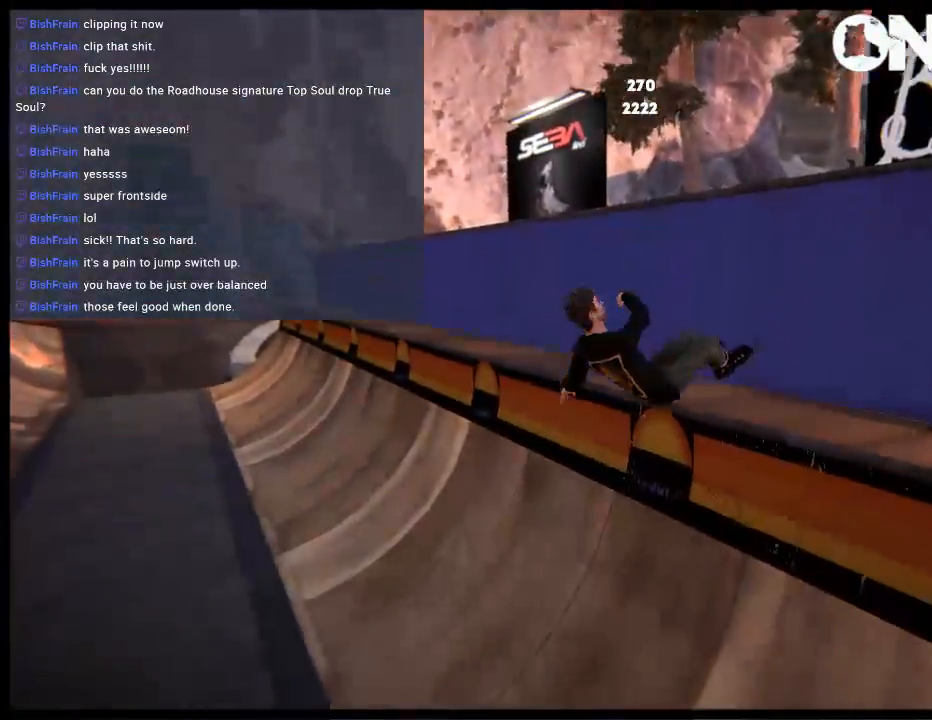
{"buttons": ["A"], "left_stick": "center", "right_stick": "center", "events": [[83, "left_stick", "left"], [183, "A", "down"], [333, "left_stick", "center"]]}
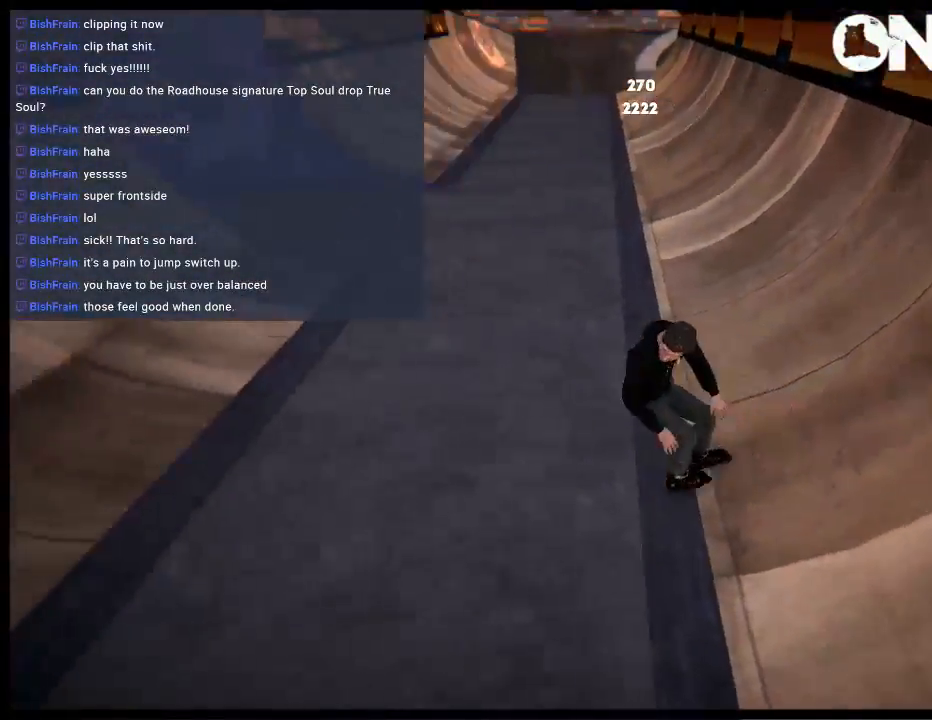
{"buttons": ["A"], "left_stick": "center", "right_stick": "center", "events": [[33, "A", "up"], [200, "A", "down"], [200, "left_stick", "left"], [333, "left_stick", "center"]]}
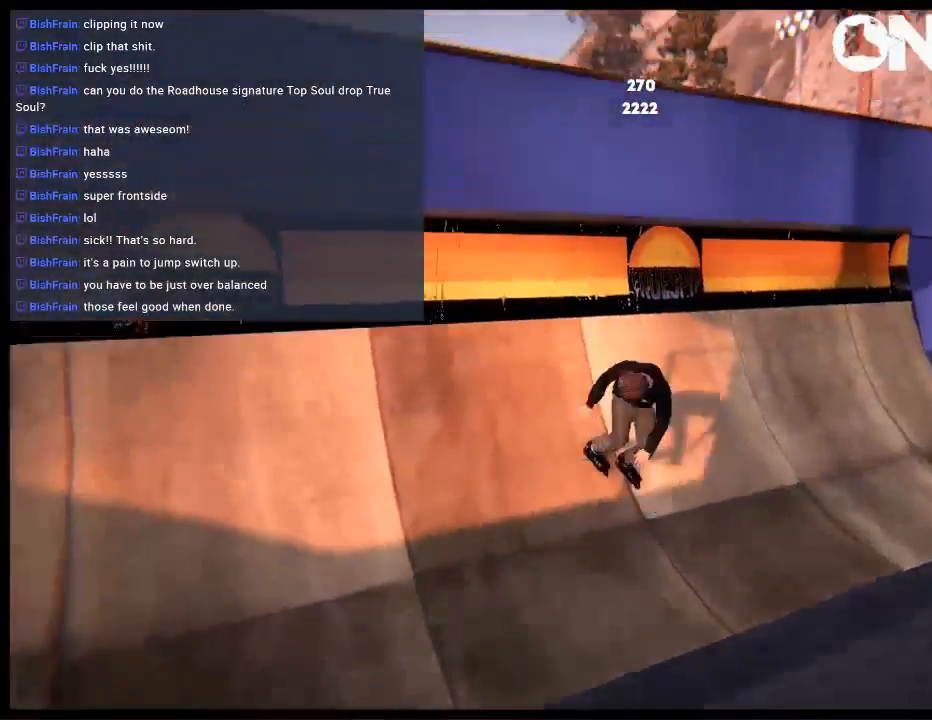
{"buttons": ["L1"], "left_stick": "center", "right_stick": "center", "events": [[200, "L1", "down"], [433, "A", "up"]]}
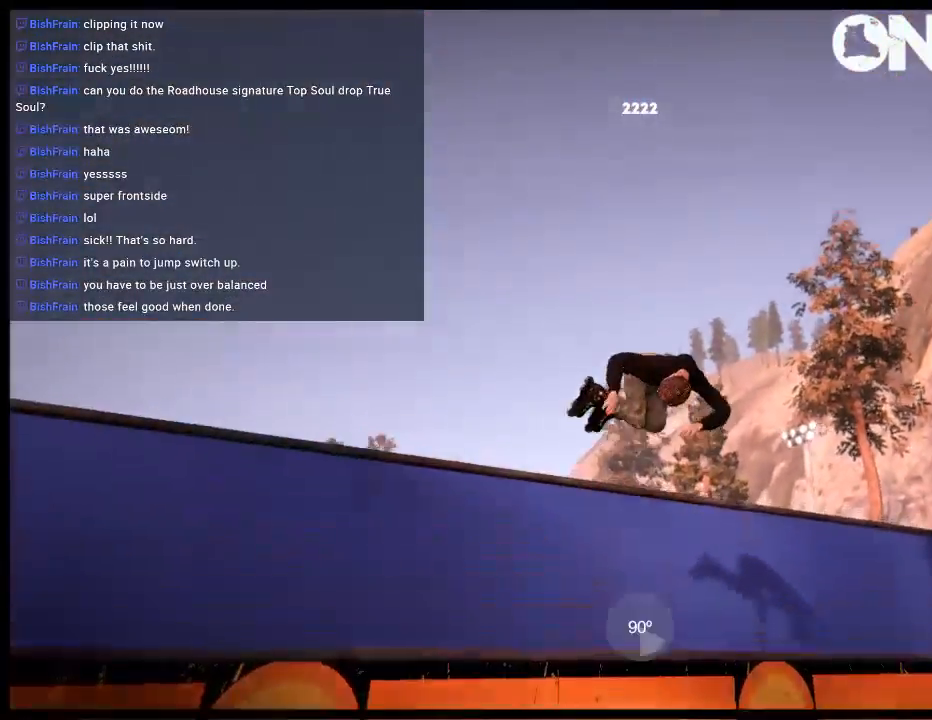
{"buttons": [], "left_stick": "center", "right_stick": "center", "events": [[417, "L1", "up"]]}
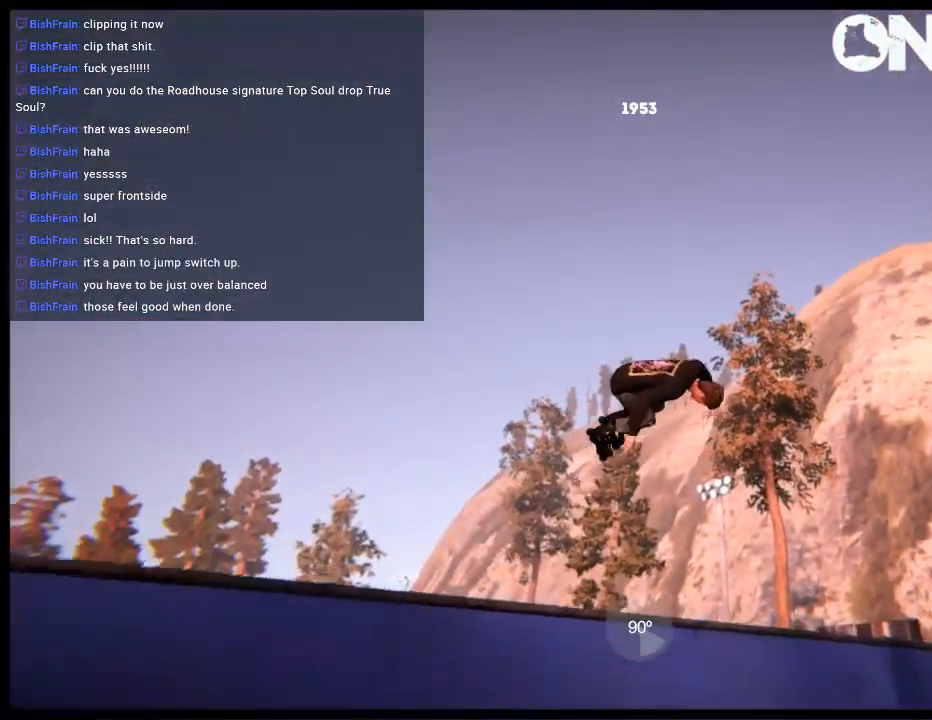
{"buttons": [], "left_stick": "center", "right_stick": "center", "events": []}
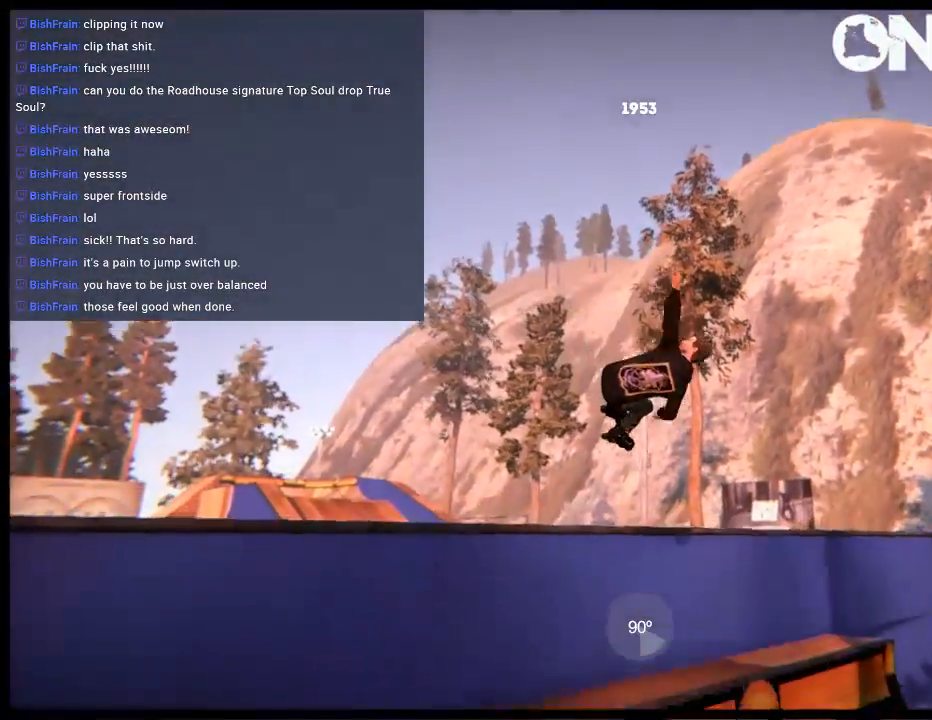
{"buttons": [], "left_stick": "left", "right_stick": "center", "events": [[450, "left_stick", "left"]]}
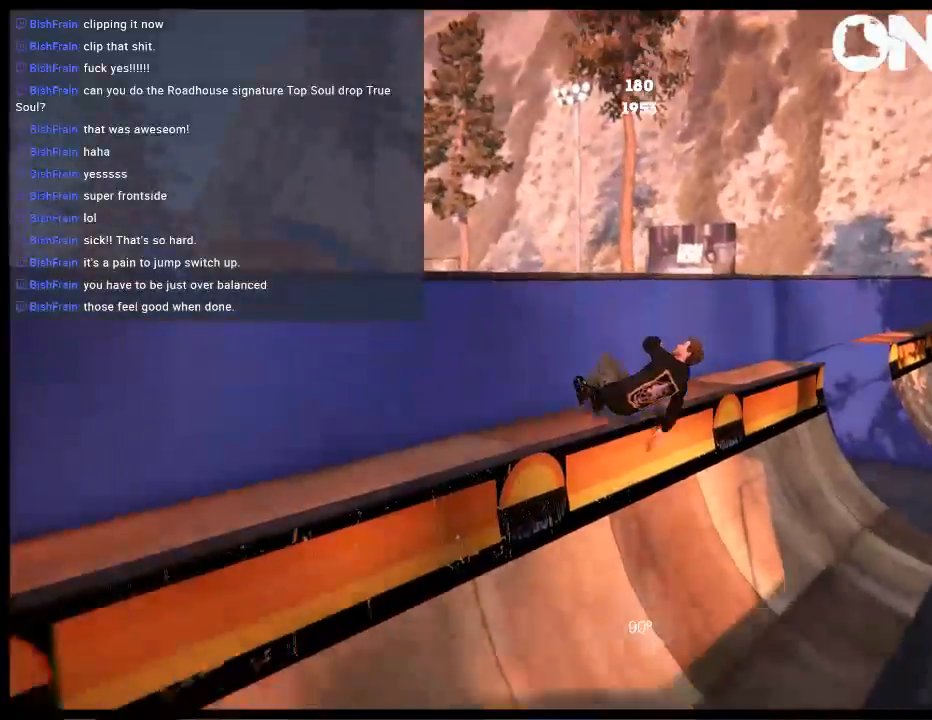
{"buttons": ["A"], "left_stick": "center", "right_stick": "center", "events": [[217, "A", "down"], [250, "left_stick", "center"]]}
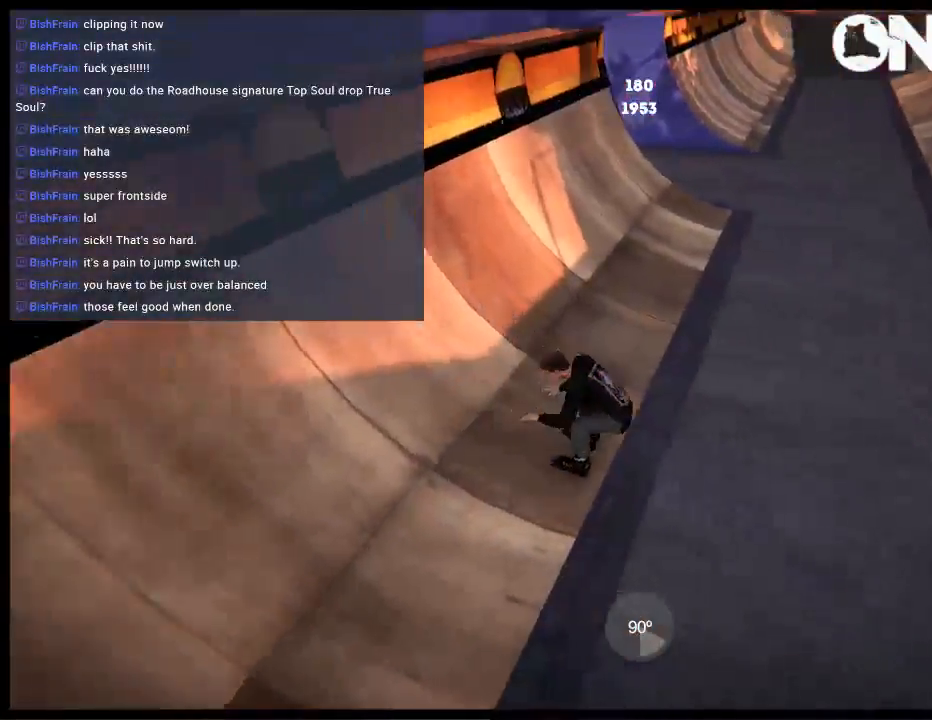
{"buttons": ["A", "R1"], "left_stick": "up", "right_stick": "center", "events": [[100, "A", "up"], [200, "left_stick", "left"], [333, "A", "down"], [367, "left_stick", "up-left"], [467, "R1", "down"], [500, "left_stick", "up"]]}
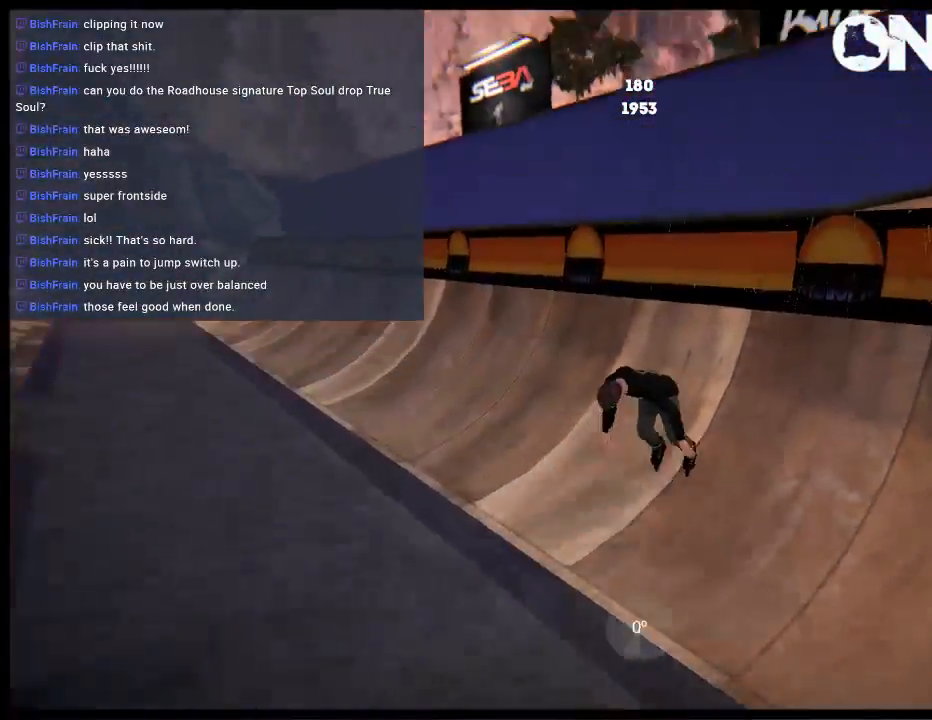
{"buttons": ["R1"], "left_stick": "down-right", "right_stick": "up", "events": [[367, "A", "up"], [467, "left_stick", "down-right"], [500, "right_stick", "up"]]}
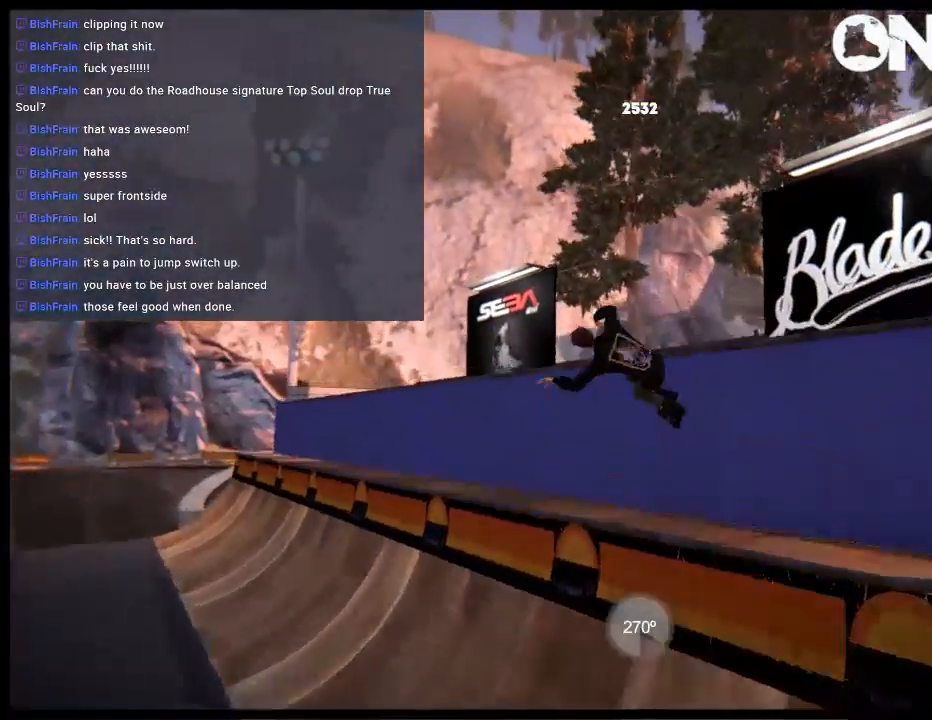
{"buttons": ["R1"], "left_stick": "center", "right_stick": "up", "events": [[467, "left_stick", "center"]]}
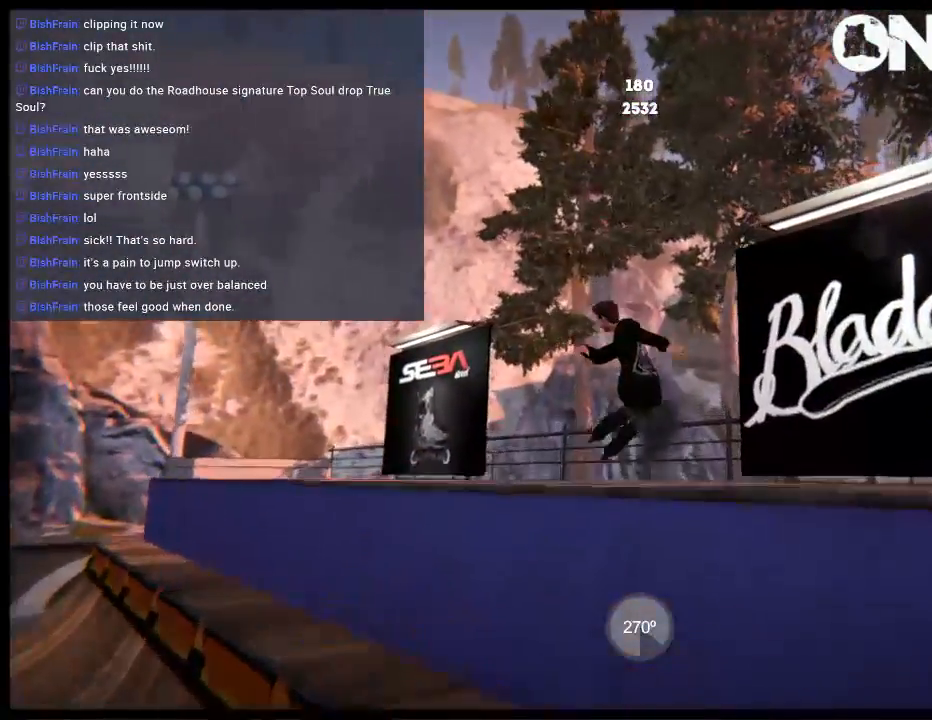
{"buttons": [], "left_stick": "center", "right_stick": "center", "events": [[33, "R1", "up"], [50, "DPAD_LEFT", "down"], [83, "right_stick", "center"], [383, "DPAD_LEFT", "up"]]}
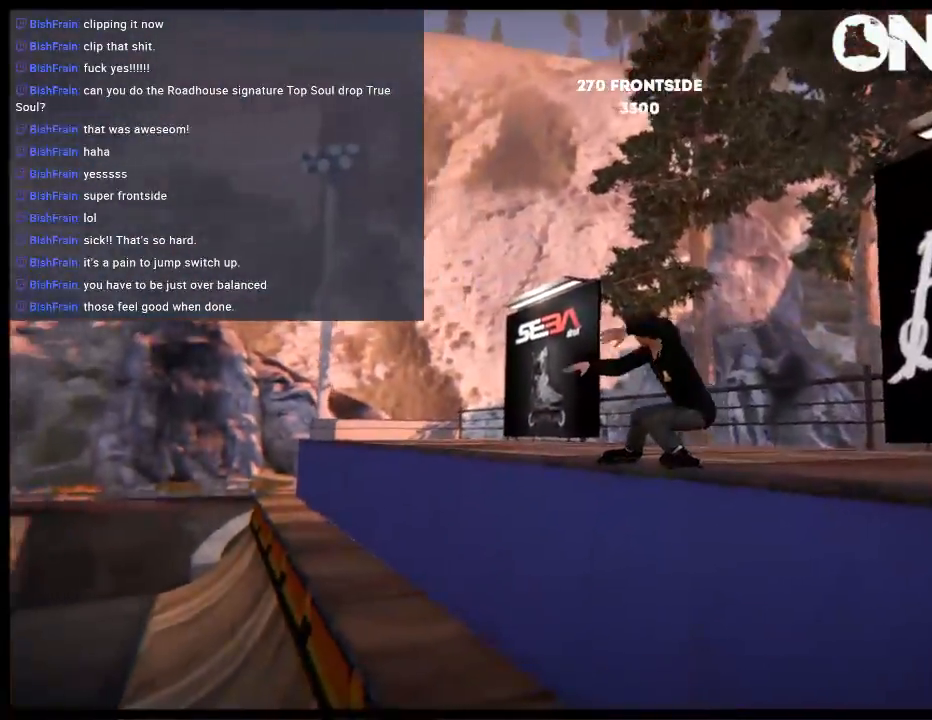
{"buttons": ["A"], "left_stick": "left", "right_stick": "center", "events": [[17, "DPAD_UP", "down"], [17, "L2", "down"], [183, "L2", "up"], [217, "DPAD_UP", "up"], [317, "A", "down"], [417, "left_stick", "left"], [450, "A", "up"], [483, "A", "down"]]}
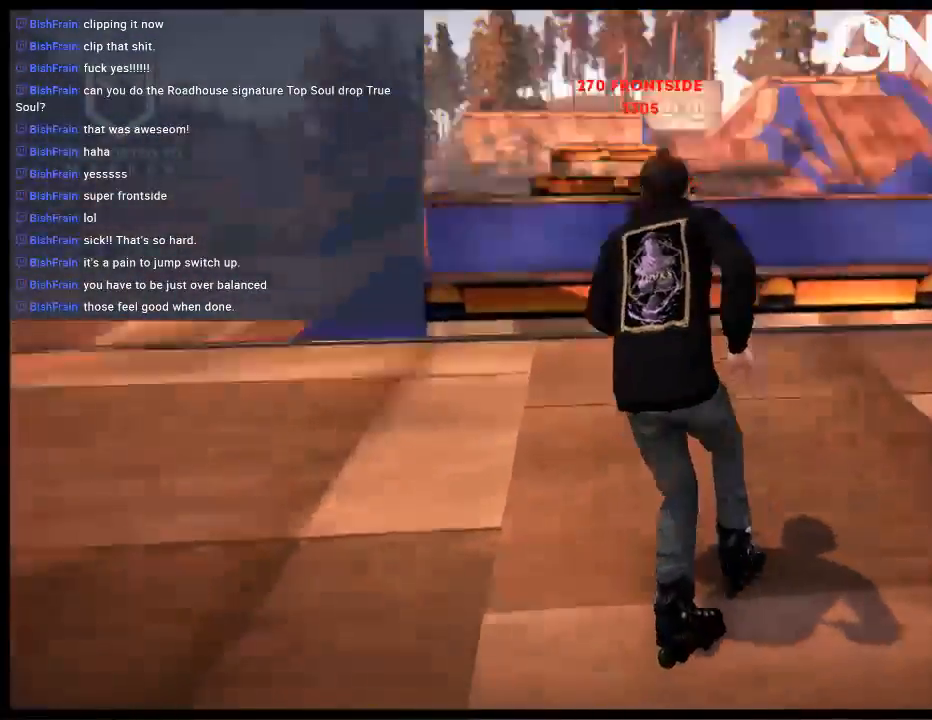
{"buttons": ["L2"], "left_stick": "center", "right_stick": "down", "events": [[83, "left_stick", "center"], [217, "A", "up"], [250, "R2", "down"], [283, "L2", "down"], [450, "right_stick", "down"], [483, "R2", "up"]]}
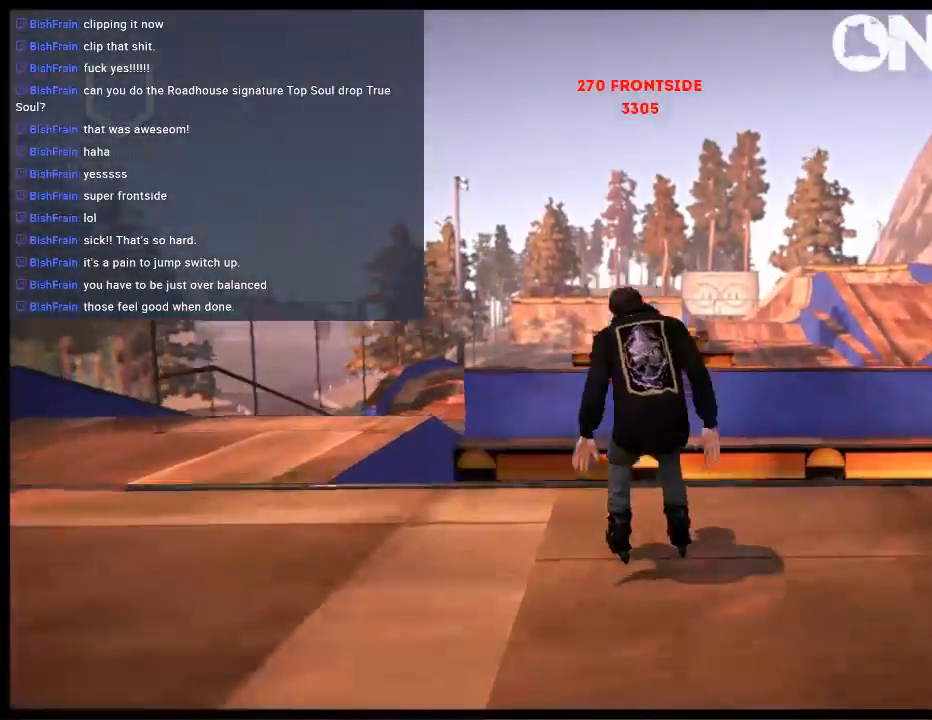
{"buttons": [], "left_stick": "center", "right_stick": "center", "events": [[17, "R1", "down"], [217, "R1", "up"], [233, "L2", "up"], [267, "right_stick", "up"], [317, "right_stick", "center"]]}
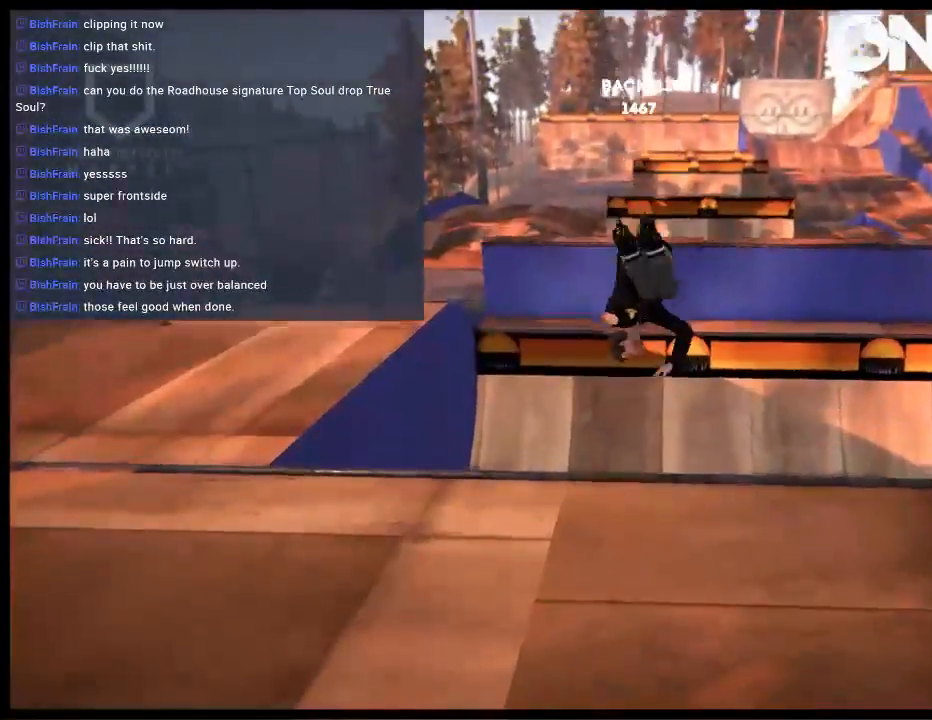
{"buttons": [], "left_stick": "center", "right_stick": "center", "events": []}
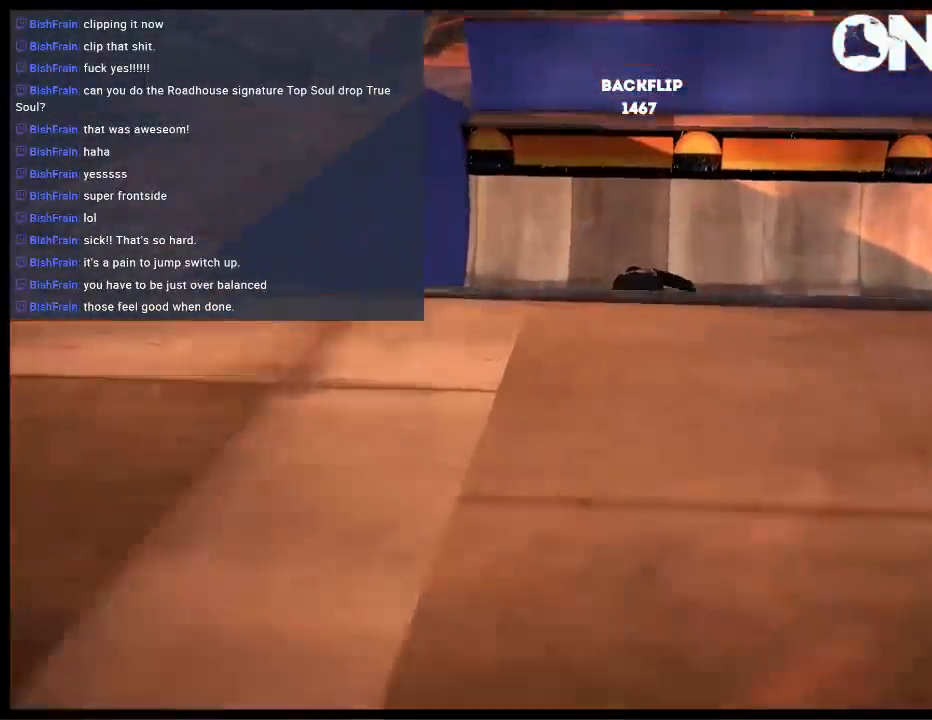
{"buttons": ["A"], "left_stick": "center", "right_stick": "center", "events": [[133, "A", "down"], [233, "A", "up"], [333, "A", "down"], [433, "A", "up"], [500, "A", "down"]]}
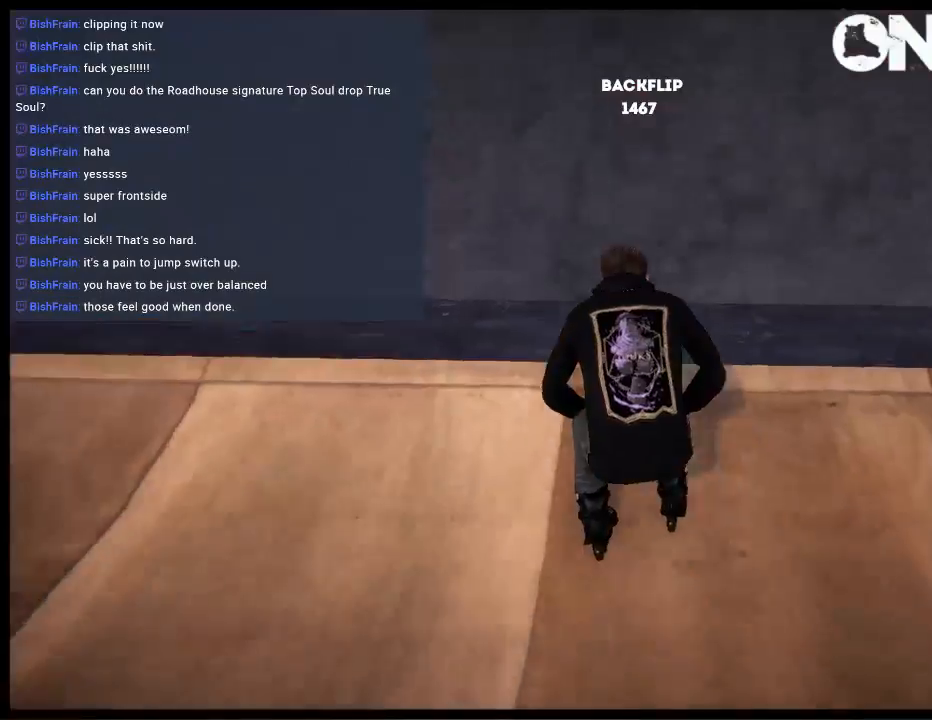
{"buttons": ["A"], "left_stick": "center", "right_stick": "center", "events": [[100, "A", "up"], [167, "A", "down"], [267, "A", "up"], [333, "A", "down"], [433, "A", "up"], [483, "A", "down"]]}
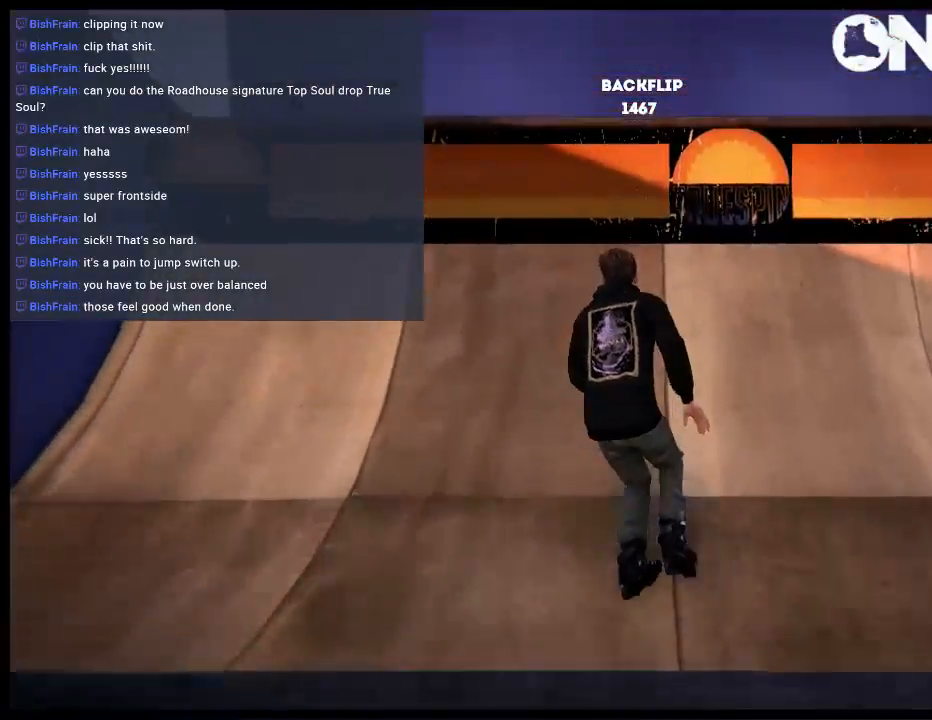
{"buttons": [], "left_stick": "center", "right_stick": "up-left", "events": [[100, "A", "up"], [150, "A", "down"], [150, "left_stick", "left"], [250, "left_stick", "center"], [283, "A", "up"], [483, "right_stick", "up-left"]]}
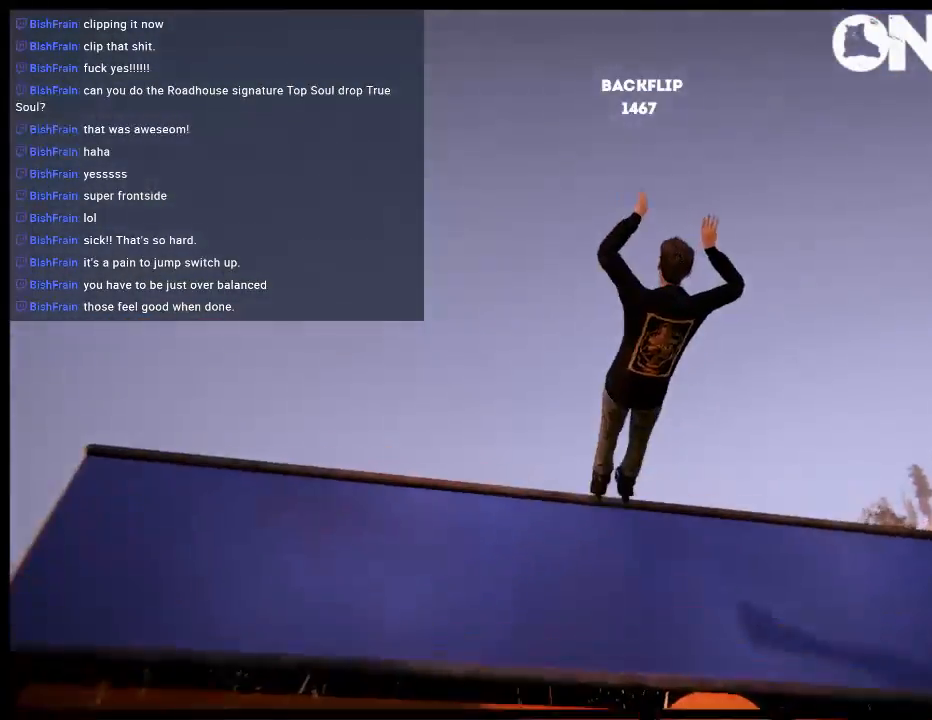
{"buttons": [], "left_stick": "up-right", "right_stick": "up-left", "events": [[83, "left_stick", "up-right"]]}